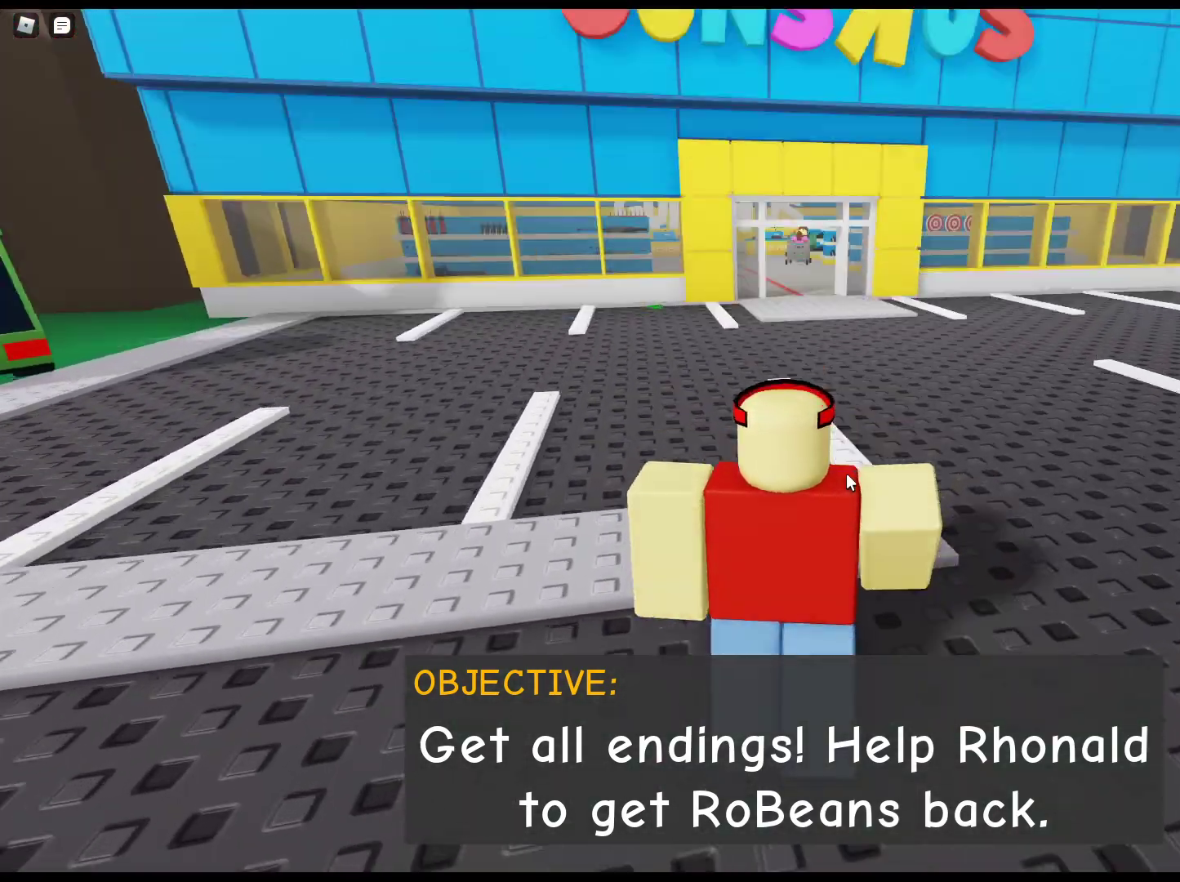
Gameplay with keyboard and mouse; each line is a JSON object with the keys and mouse buttons held at the frame after it. "events" lists presses ("down") and releases ("up") of "1", "2", "3", "4", "5", "a", "alt", "c", "caps_lock", "ctrl", "d", "e", "f", "g", "q", "r", "s", "shift", "space", "t", "tab", "v", "w", "x", "z", "mouse_left", "mouse_wheel" and "mouse_right" between this image and that frame as [ms after this image, input, new state], when the widget could be followed in between. "mouse_left", "mouse_wheel", "mouse_right" = the "left", "wheel", "right" buttons of the "mouse" list. No other keys are recorded. "wheel" means that the mouse wheel is clicked or scrolled. Not read: mouse_move.
{"keys": ["w"], "mouse": ["right"], "events": []}
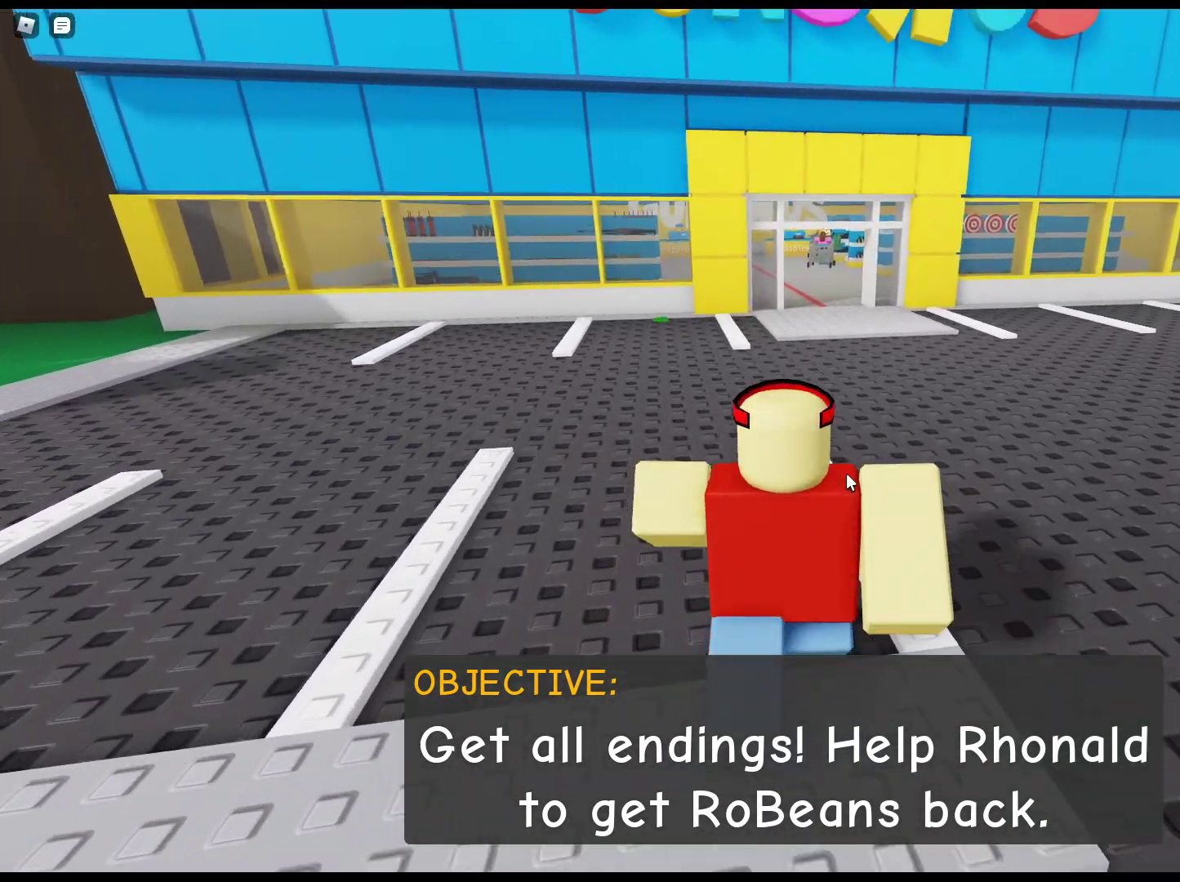
{"keys": ["w"], "mouse": ["right"], "events": []}
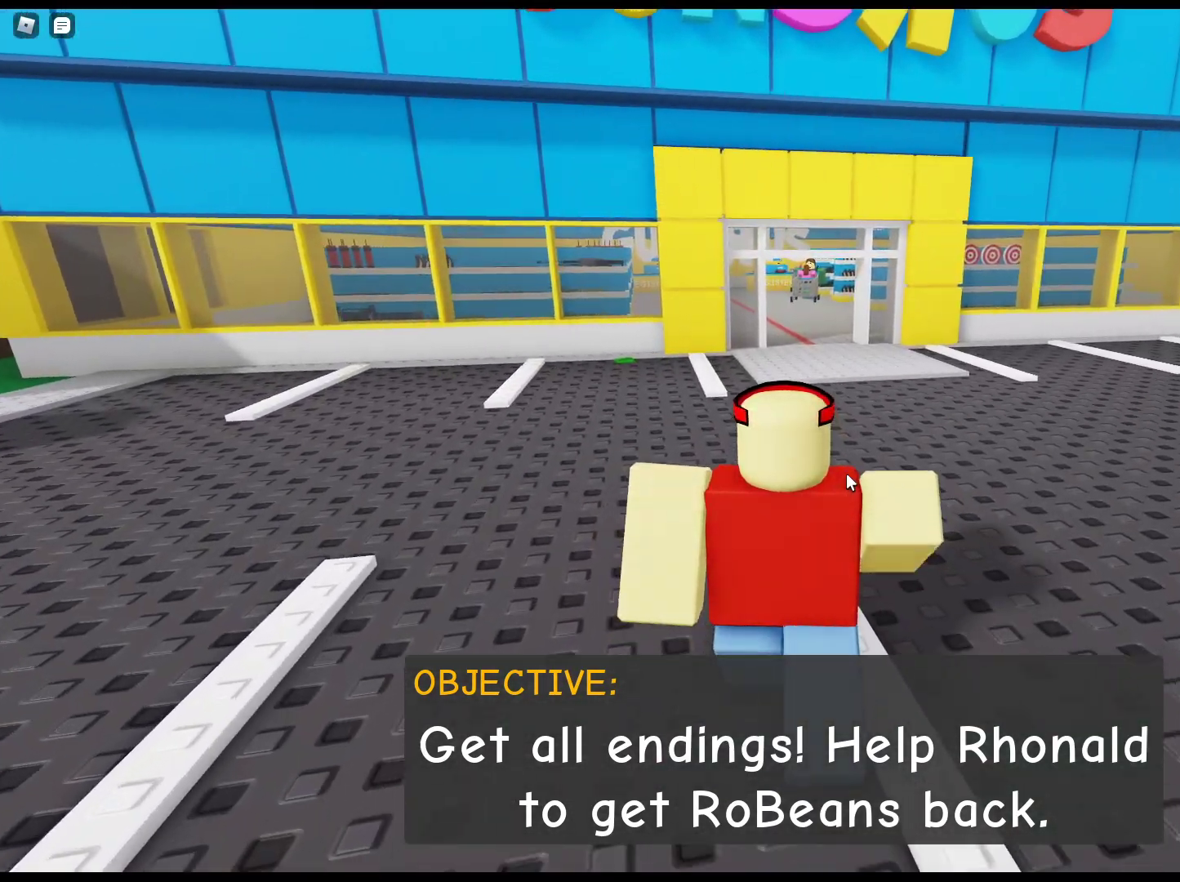
{"keys": ["w"], "mouse": ["right"], "events": []}
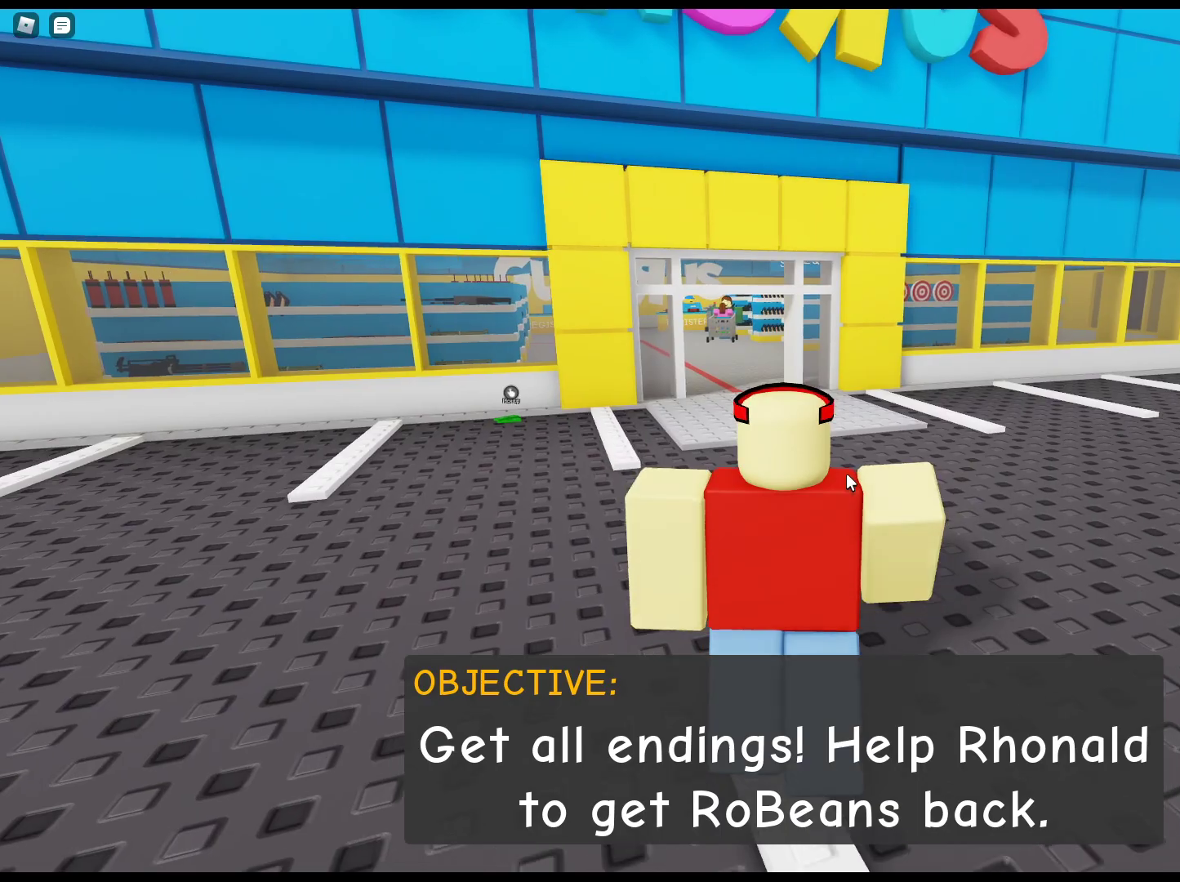
{"keys": ["w"], "mouse": ["right"], "events": []}
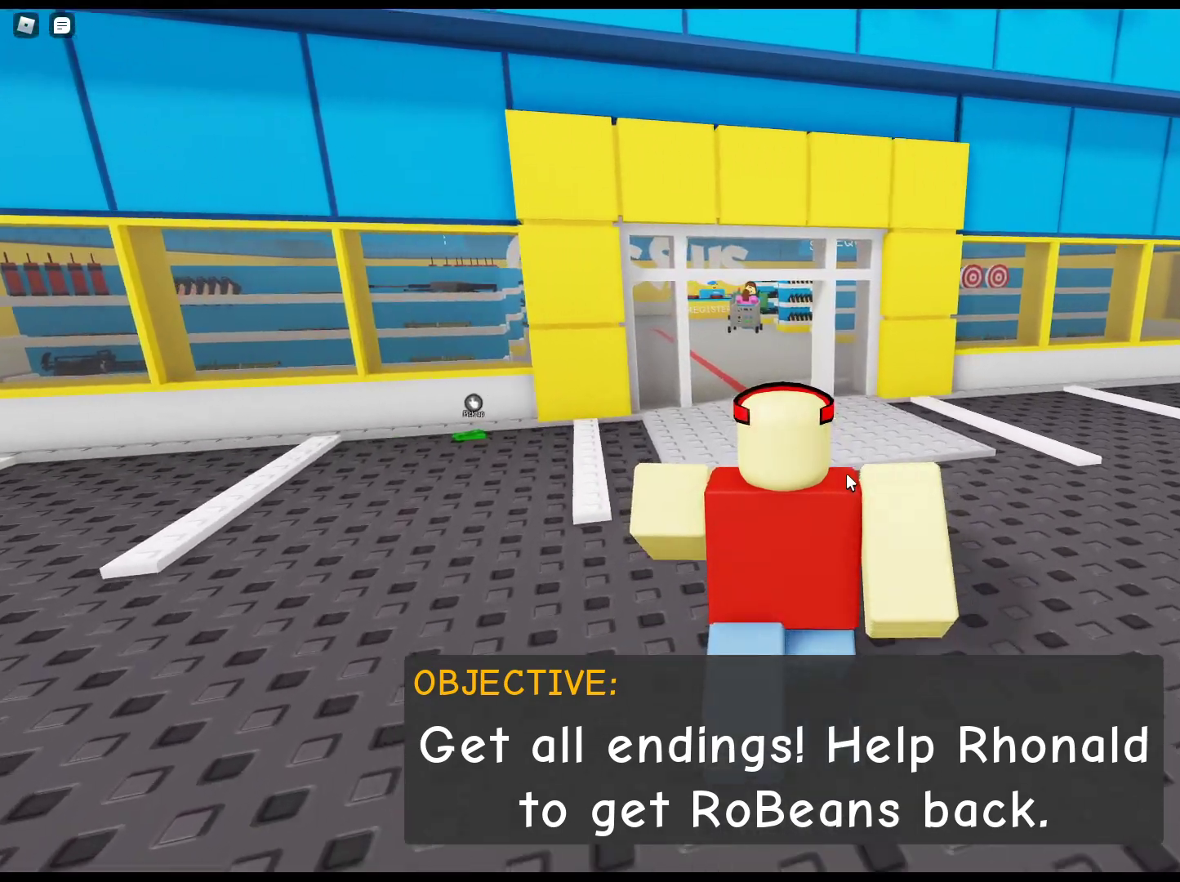
{"keys": ["w"], "mouse": ["right"], "events": []}
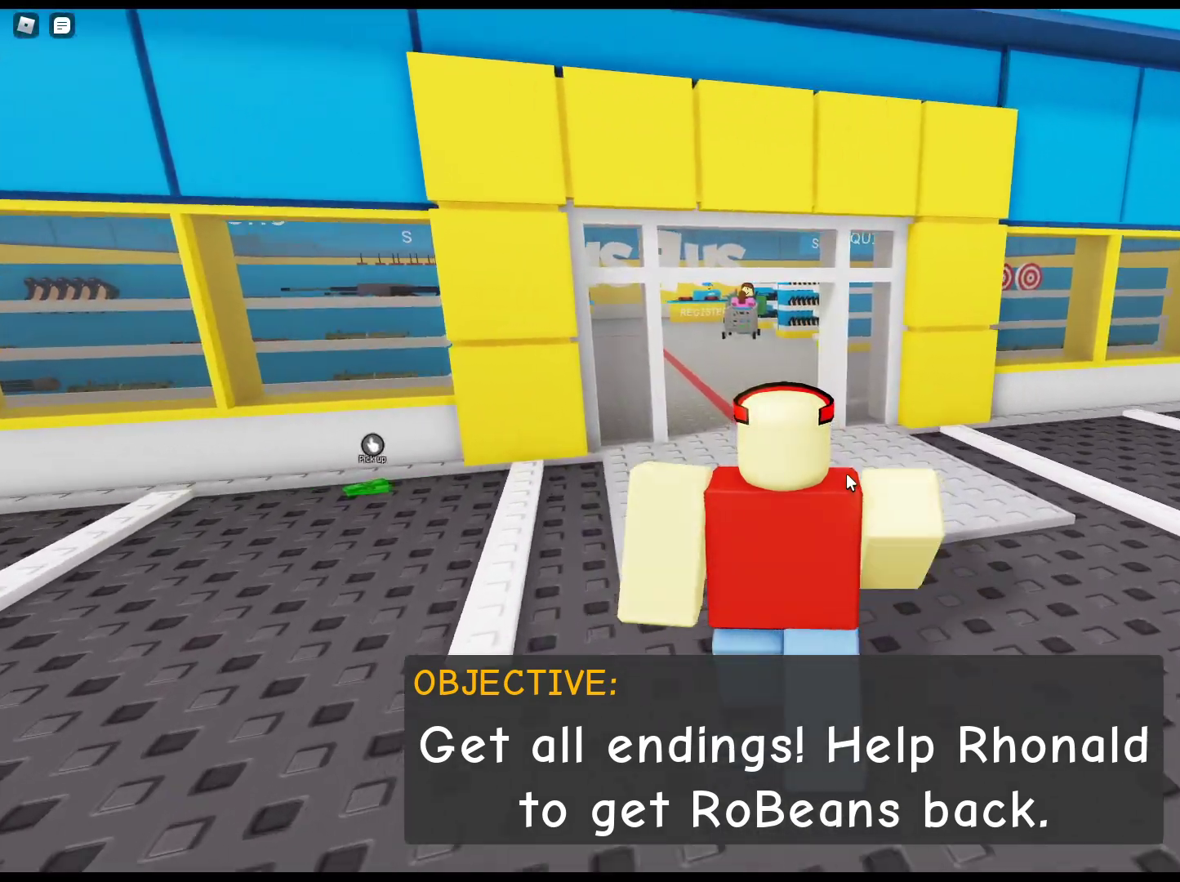
{"keys": ["w"], "mouse": ["right"], "events": []}
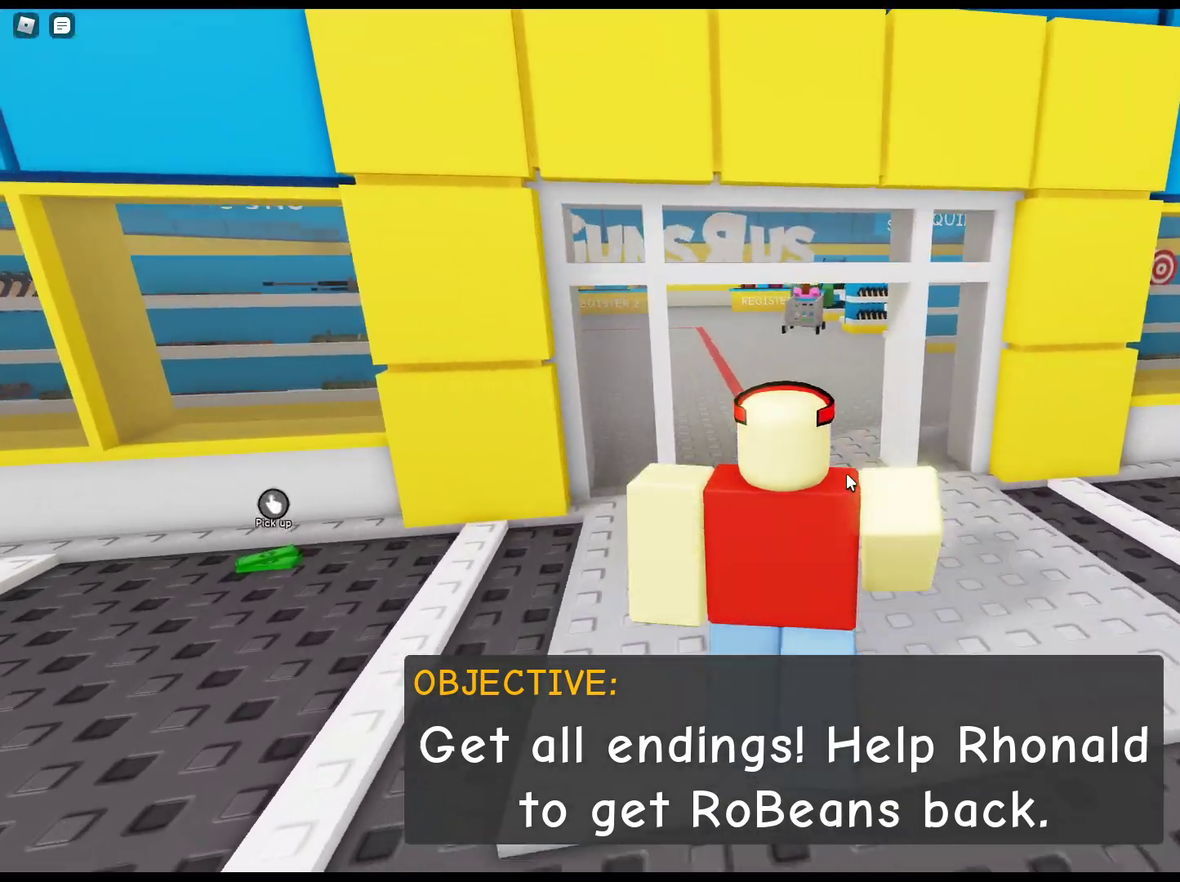
{"keys": ["w"], "mouse": ["right"], "events": []}
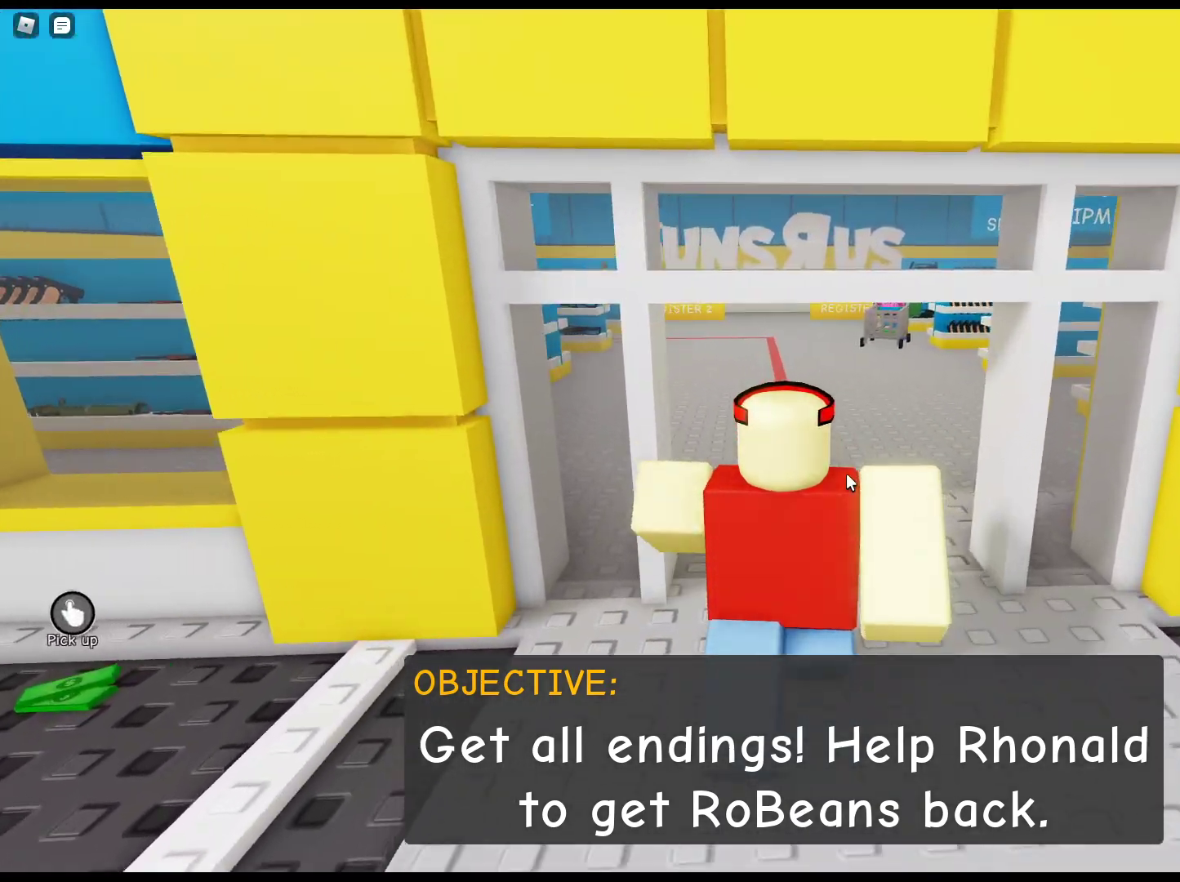
{"keys": ["w"], "mouse": ["right"], "events": []}
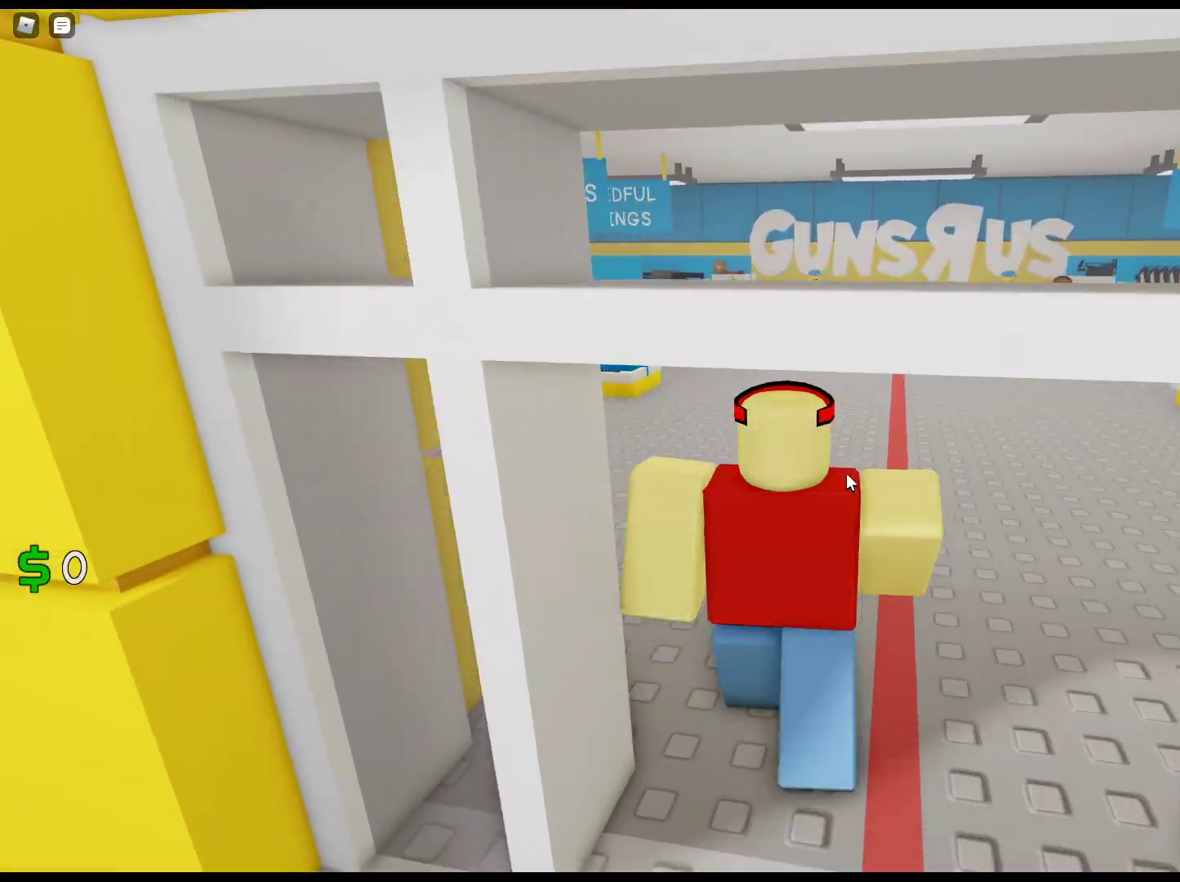
{"keys": ["w"], "mouse": ["right"], "events": []}
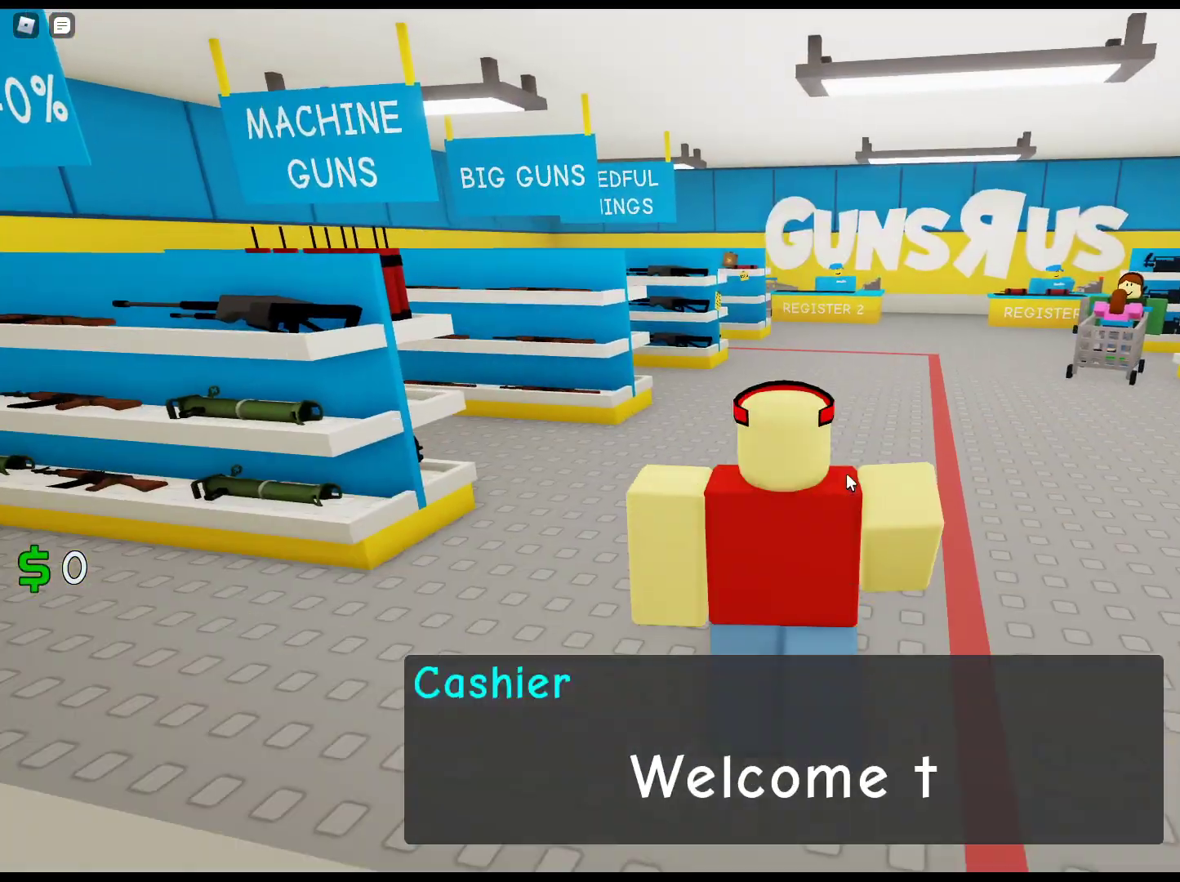
{"keys": ["w"], "mouse": ["right"], "events": []}
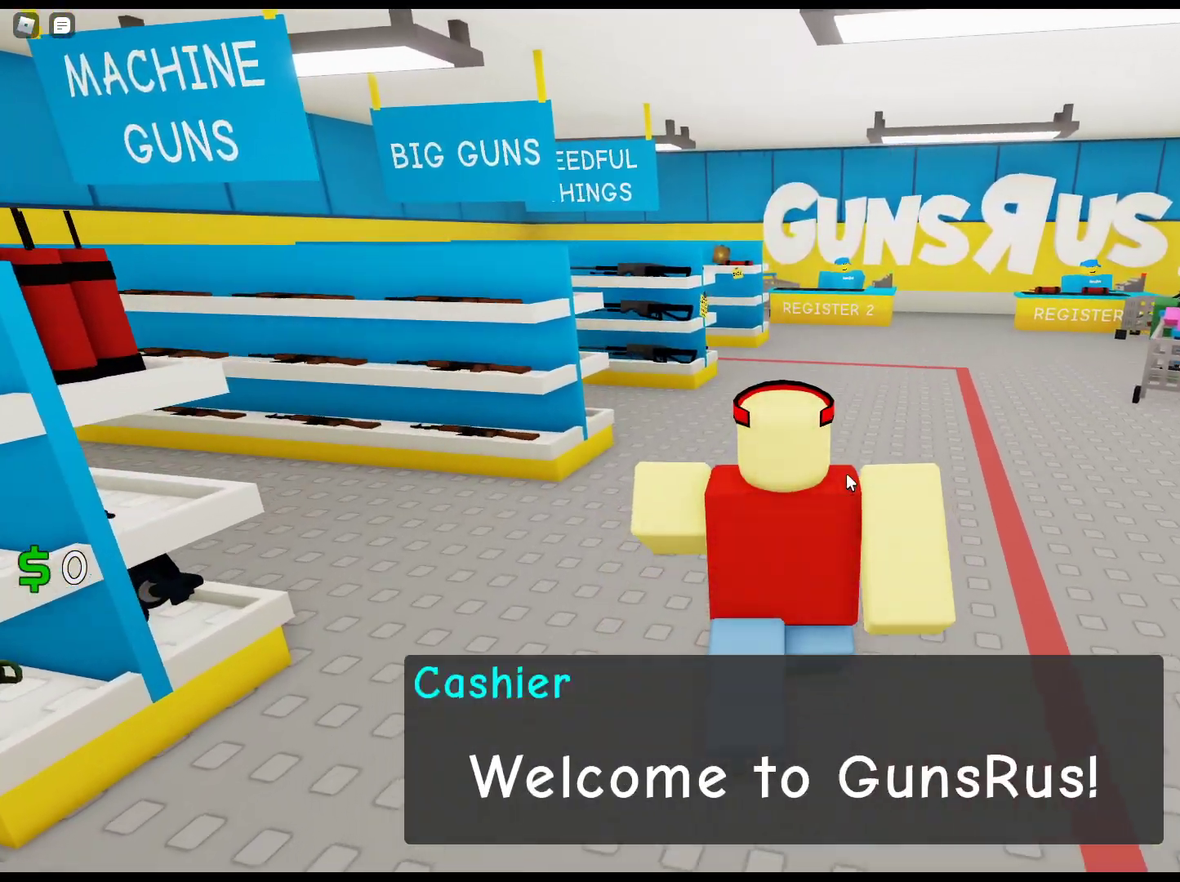
{"keys": ["w"], "mouse": ["right"], "events": []}
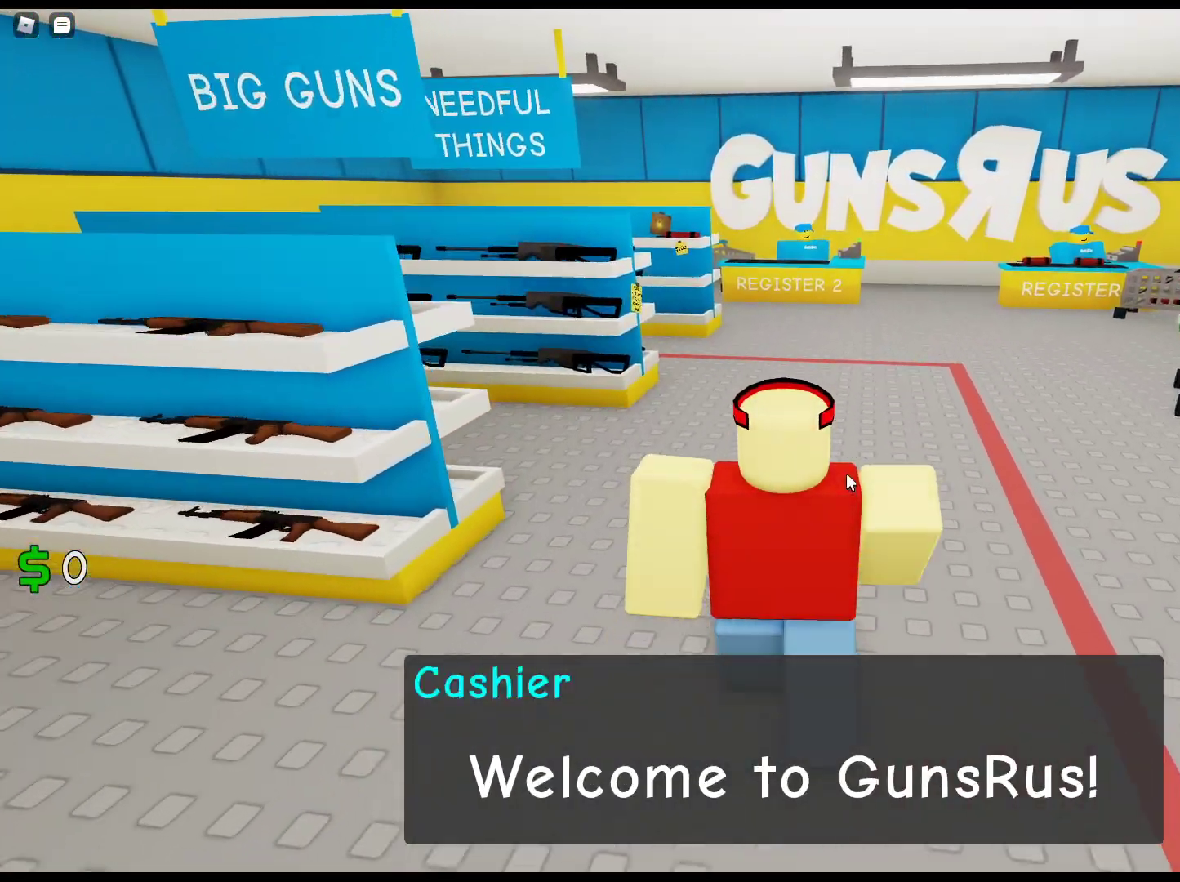
{"keys": ["w"], "mouse": ["right"], "events": []}
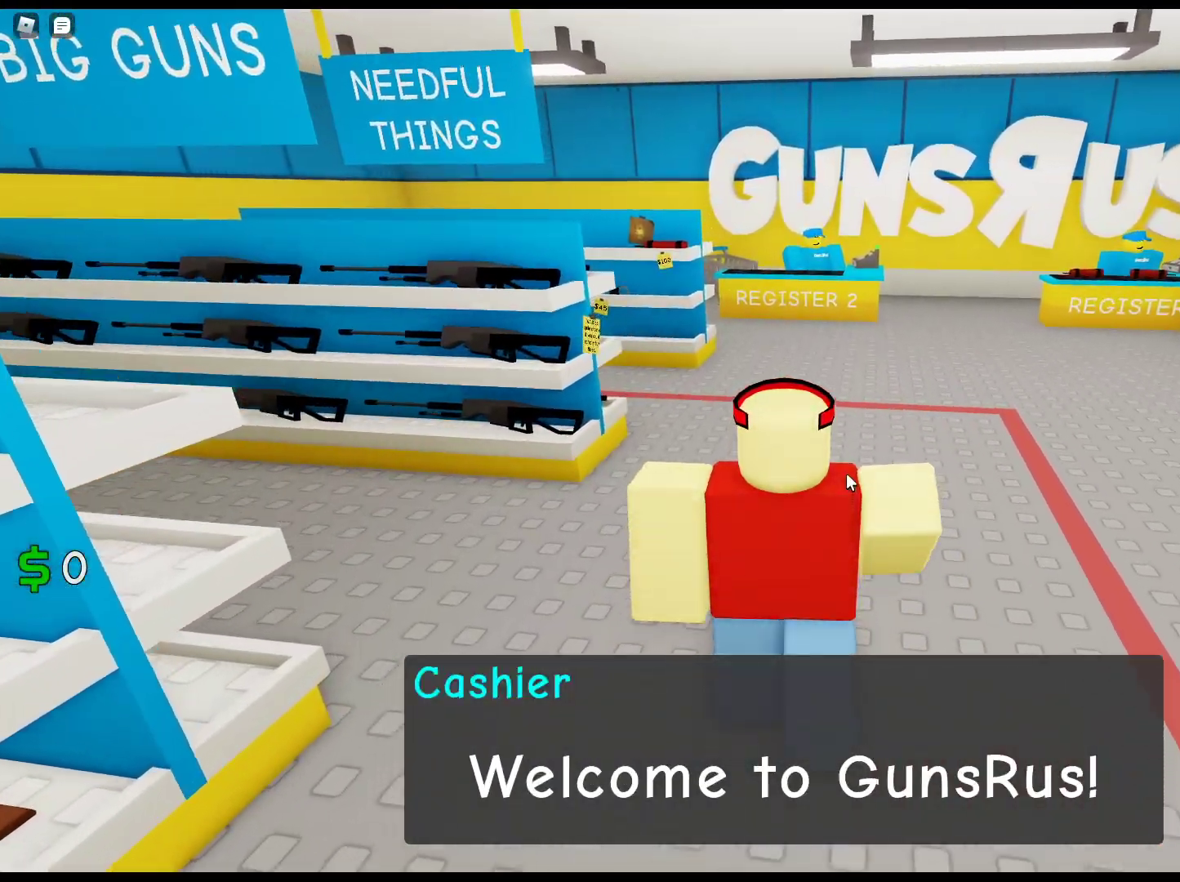
{"keys": ["w"], "mouse": ["right"], "events": []}
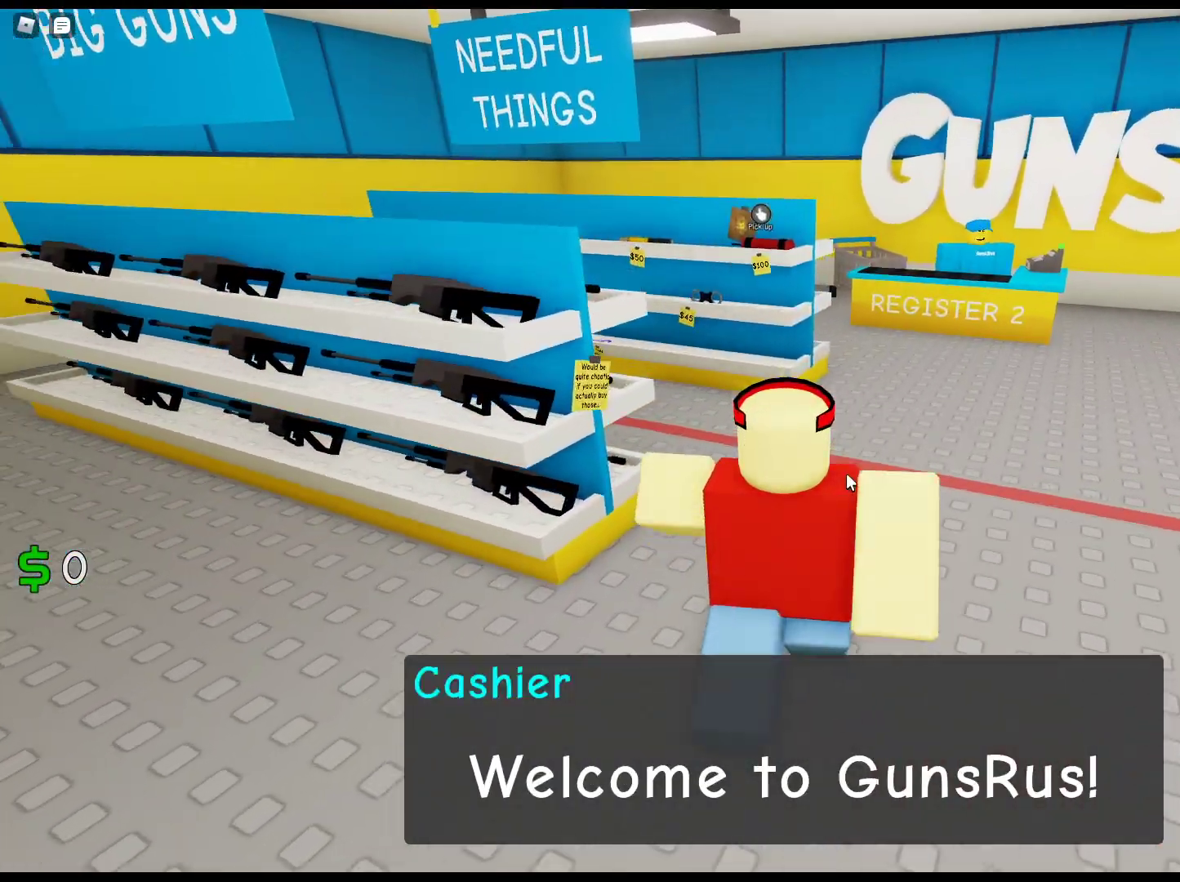
{"keys": ["w"], "mouse": ["right"], "events": []}
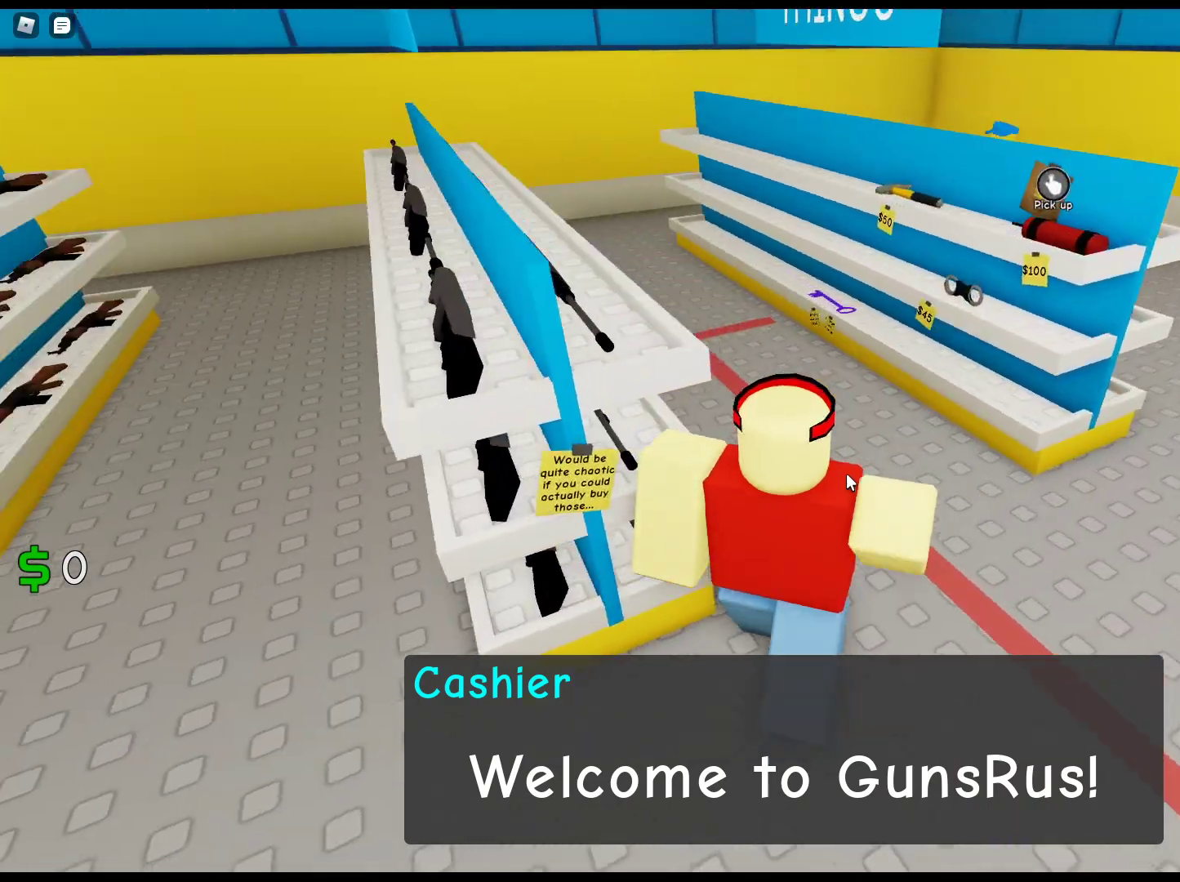
{"keys": ["w"], "mouse": [], "events": [[267, "mouse_right", "up"]]}
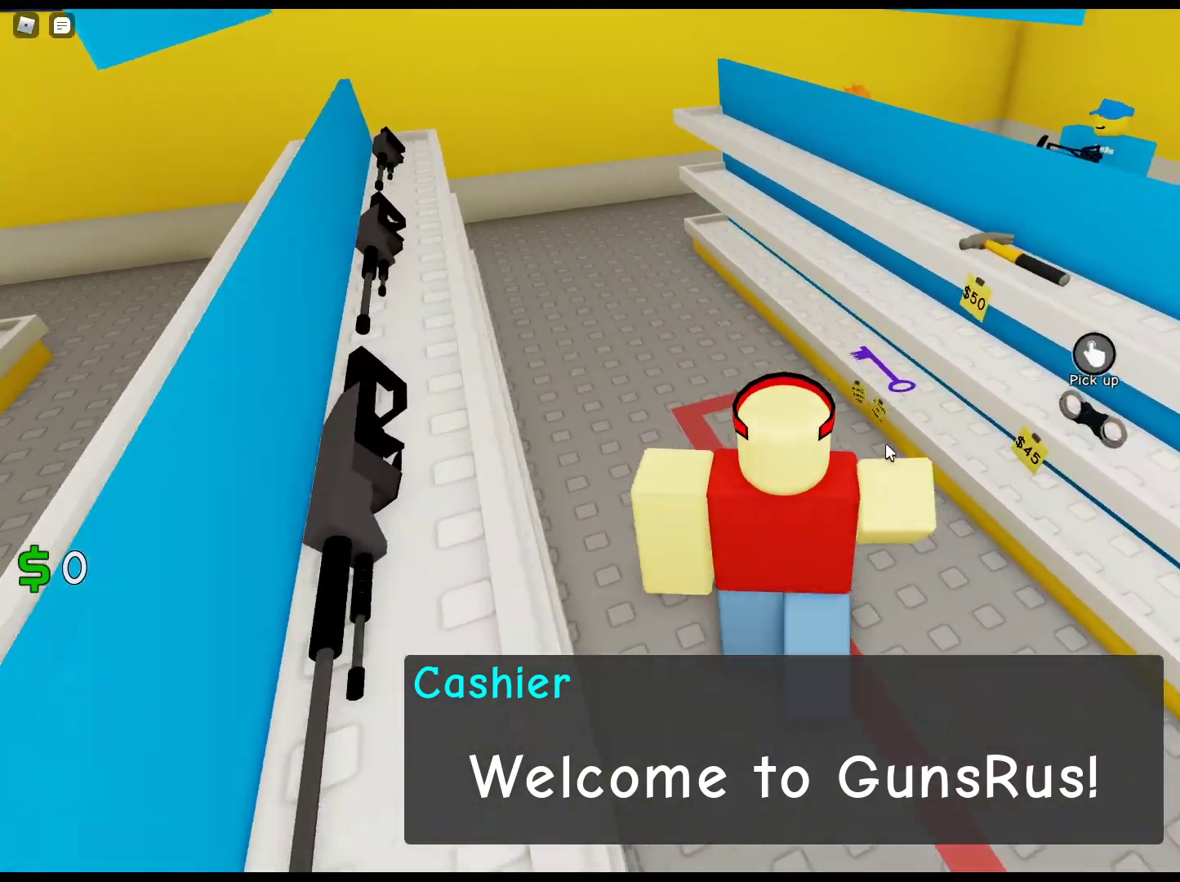
{"keys": [], "mouse": [], "events": [[183, "mouse_left", "down"], [233, "w", "up"], [283, "mouse_left", "up"], [317, "mouse_left", "down"], [467, "mouse_left", "up"]]}
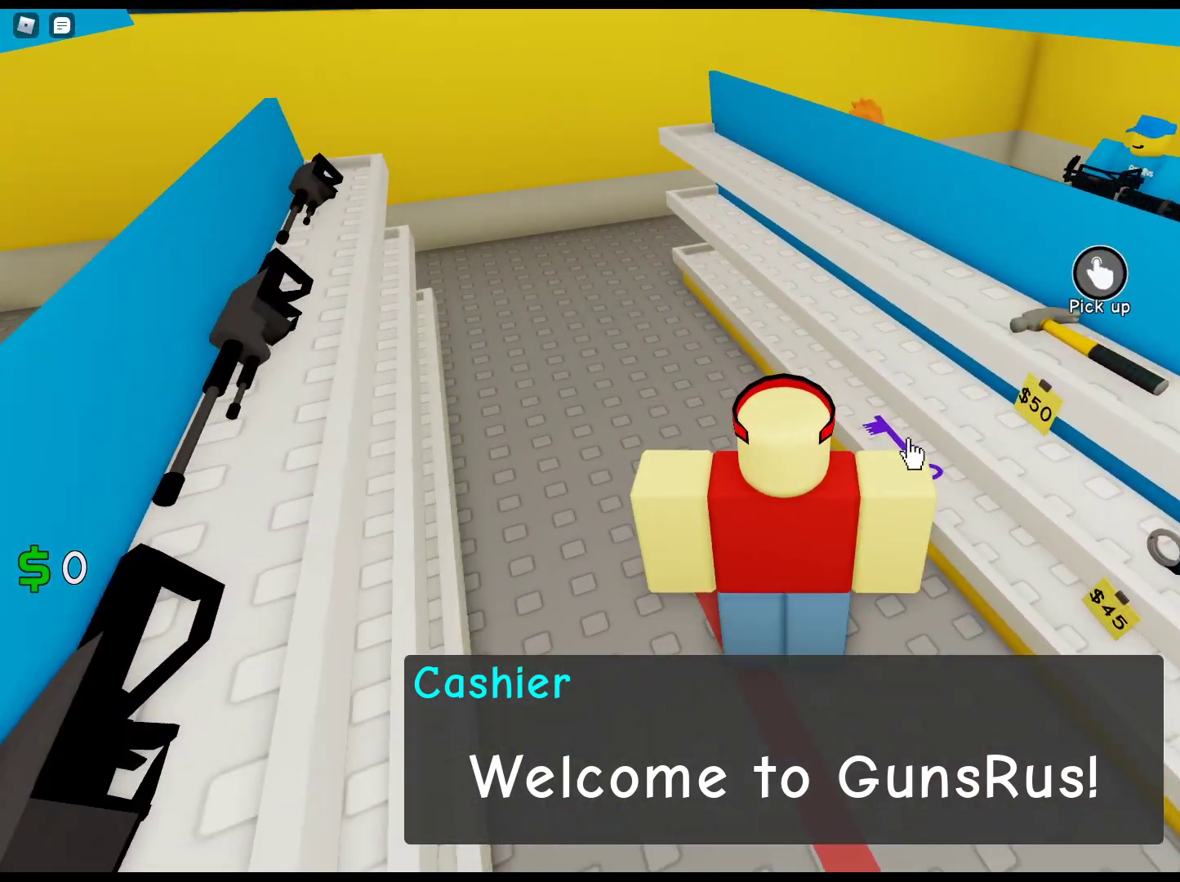
{"keys": [], "mouse": ["left"], "events": [[50, "mouse_left", "down"], [100, "mouse_left", "up"], [150, "mouse_left", "down"], [383, "mouse_left", "up"], [483, "mouse_left", "down"]]}
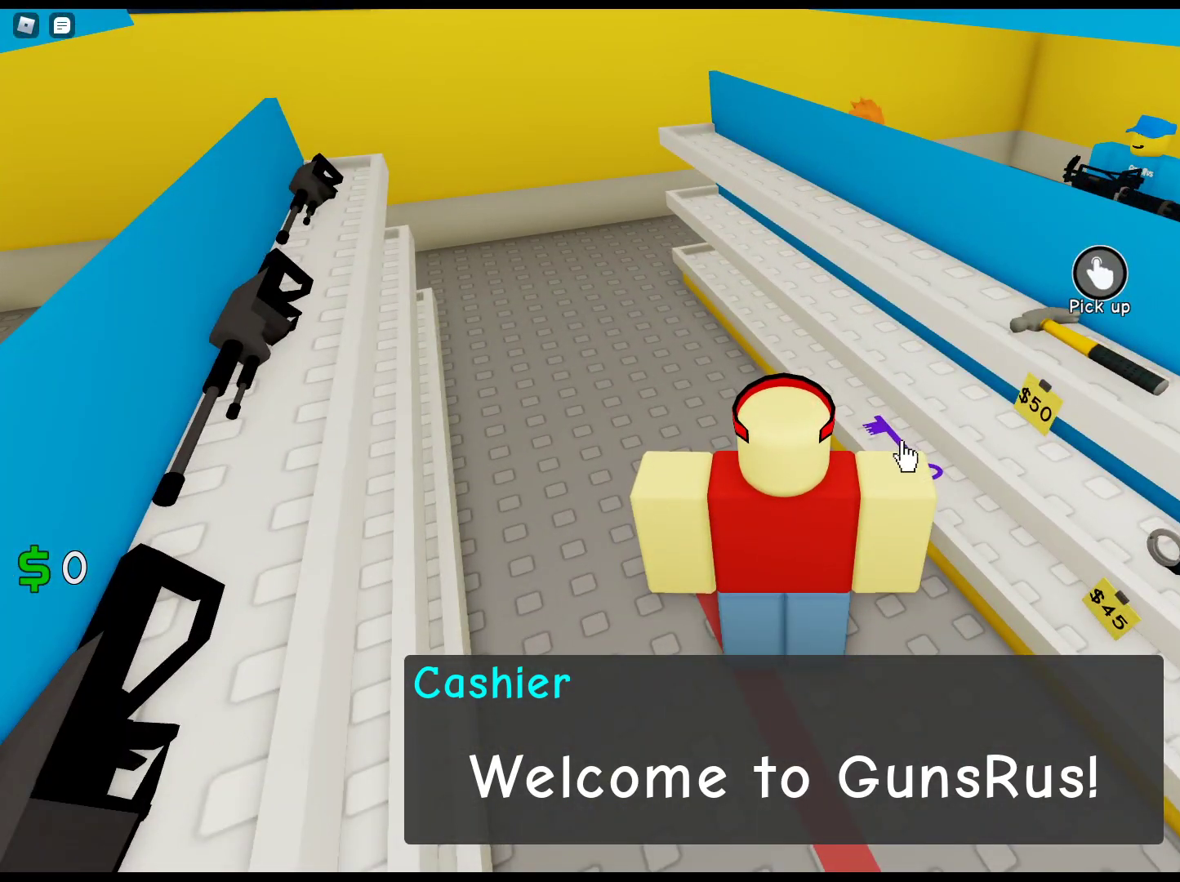
{"keys": [], "mouse": ["left"], "events": [[67, "mouse_left", "up"], [167, "mouse_left", "down"], [217, "mouse_left", "up"], [267, "mouse_left", "down"], [400, "mouse_left", "up"], [450, "mouse_left", "down"]]}
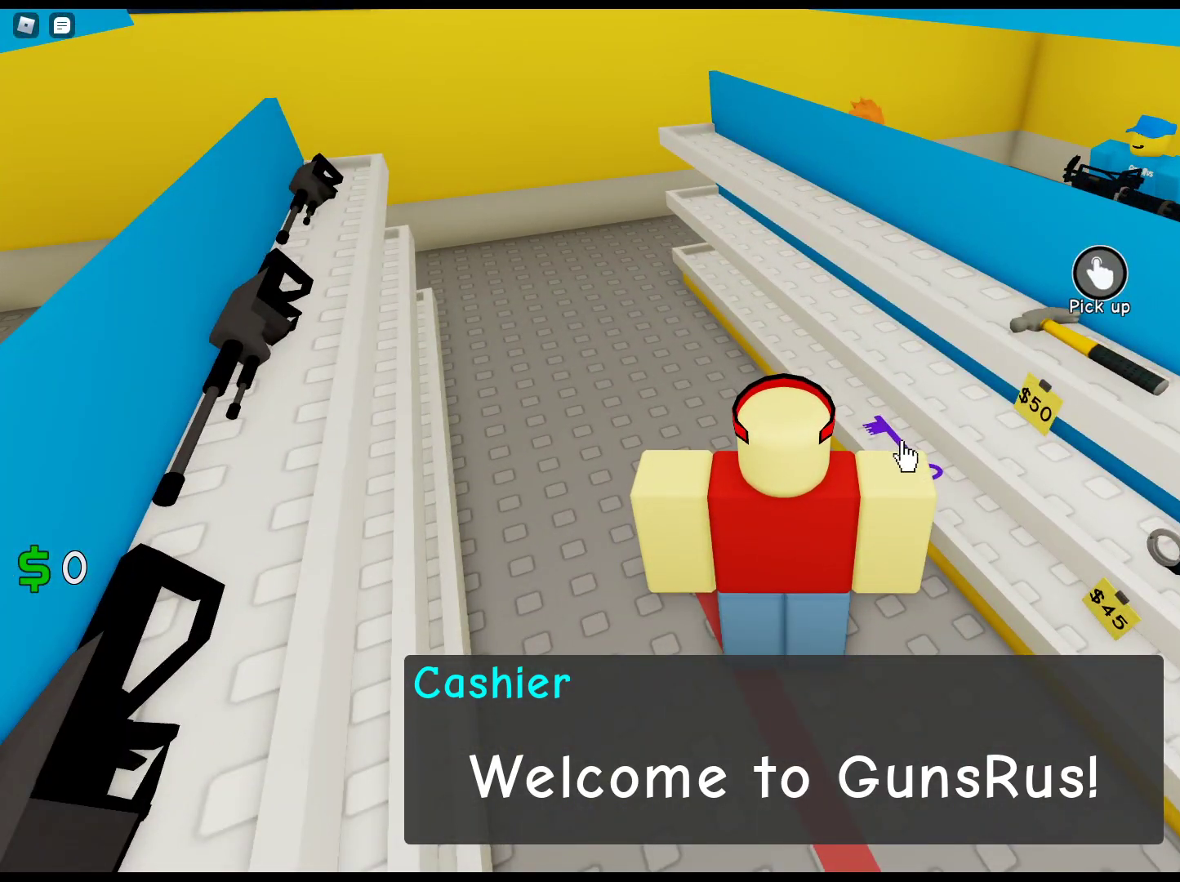
{"keys": [], "mouse": ["left"], "events": [[50, "mouse_left", "up"], [133, "mouse_left", "down"], [233, "mouse_left", "up"], [283, "mouse_left", "down"], [367, "mouse_left", "up"], [417, "mouse_left", "down"]]}
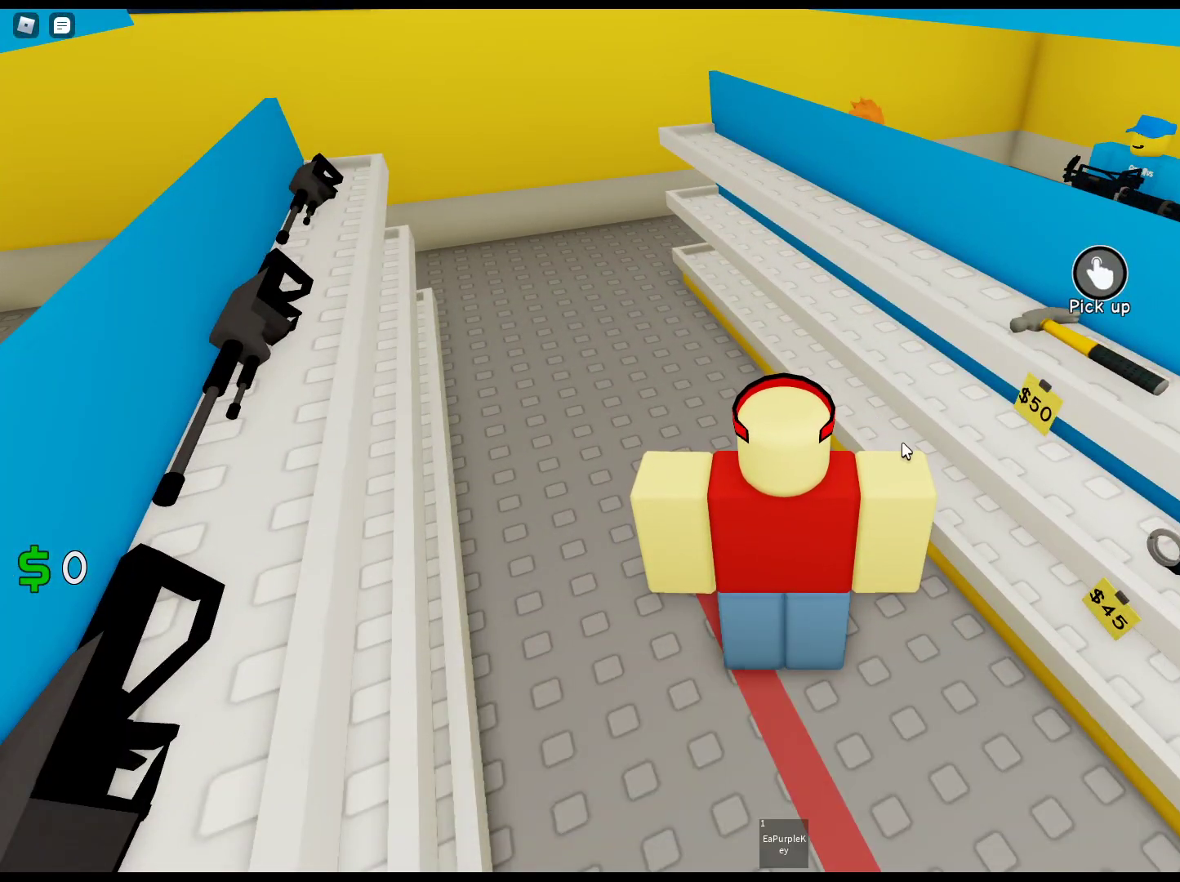
{"keys": ["a"], "mouse": ["right"], "events": [[17, "mouse_left", "up"], [100, "s", "down"], [200, "mouse_right", "down"], [333, "a", "down"], [483, "s", "up"]]}
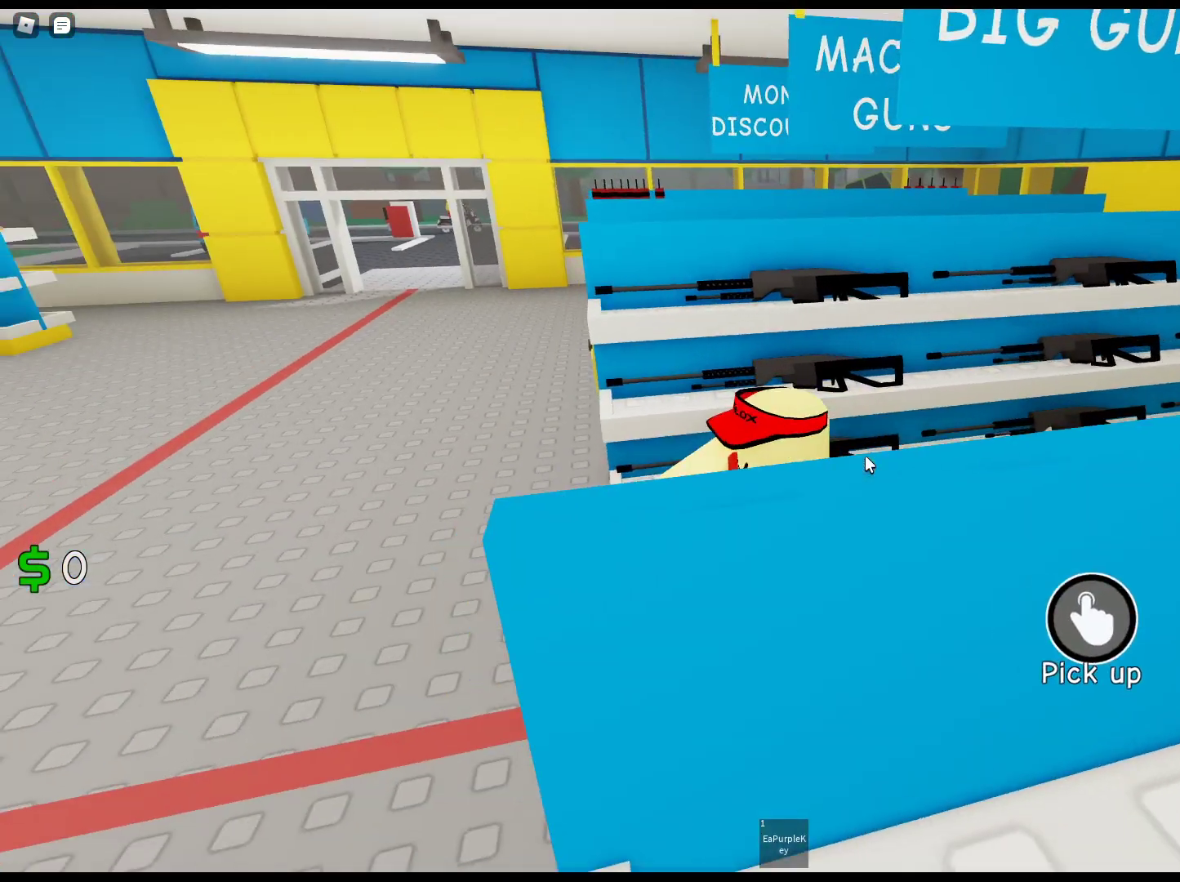
{"keys": ["w"], "mouse": ["right"], "events": [[67, "w", "down"], [450, "a", "up"]]}
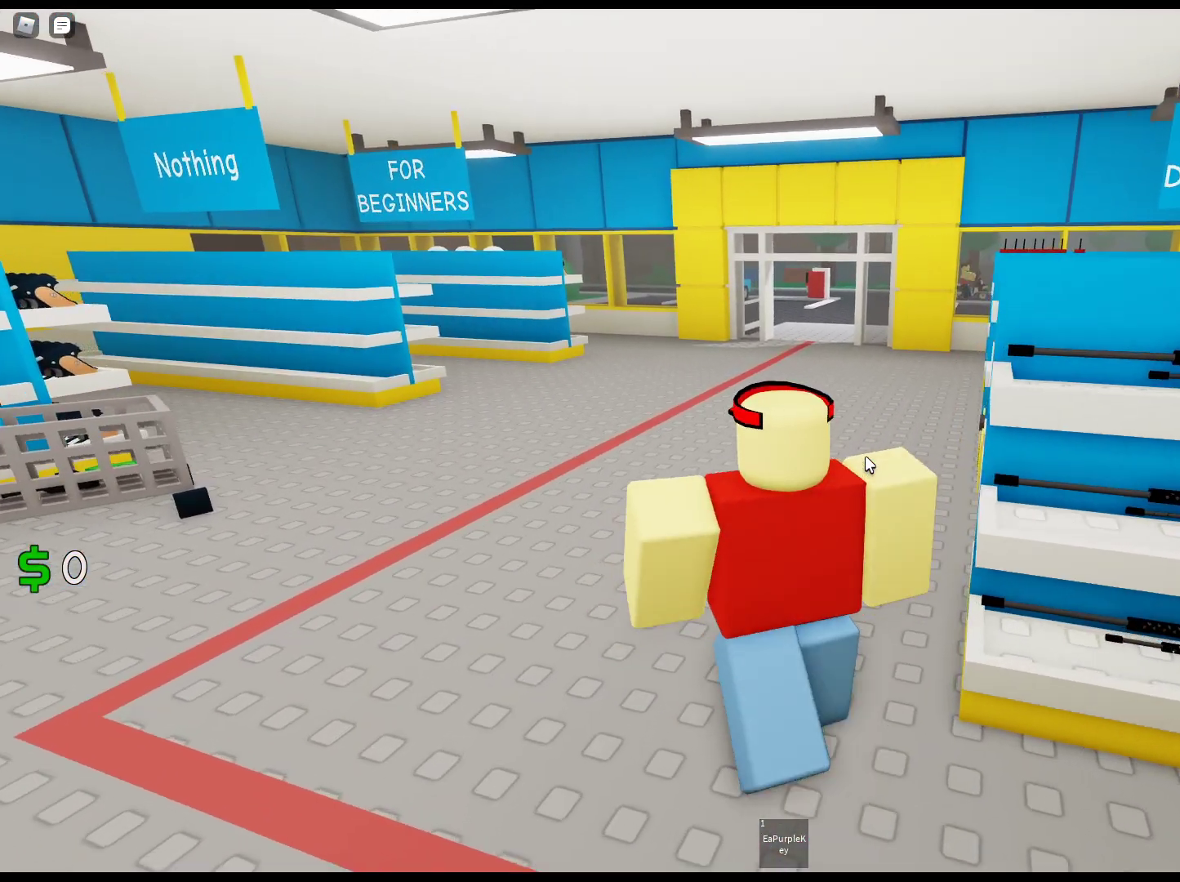
{"keys": ["w"], "mouse": ["right"], "events": []}
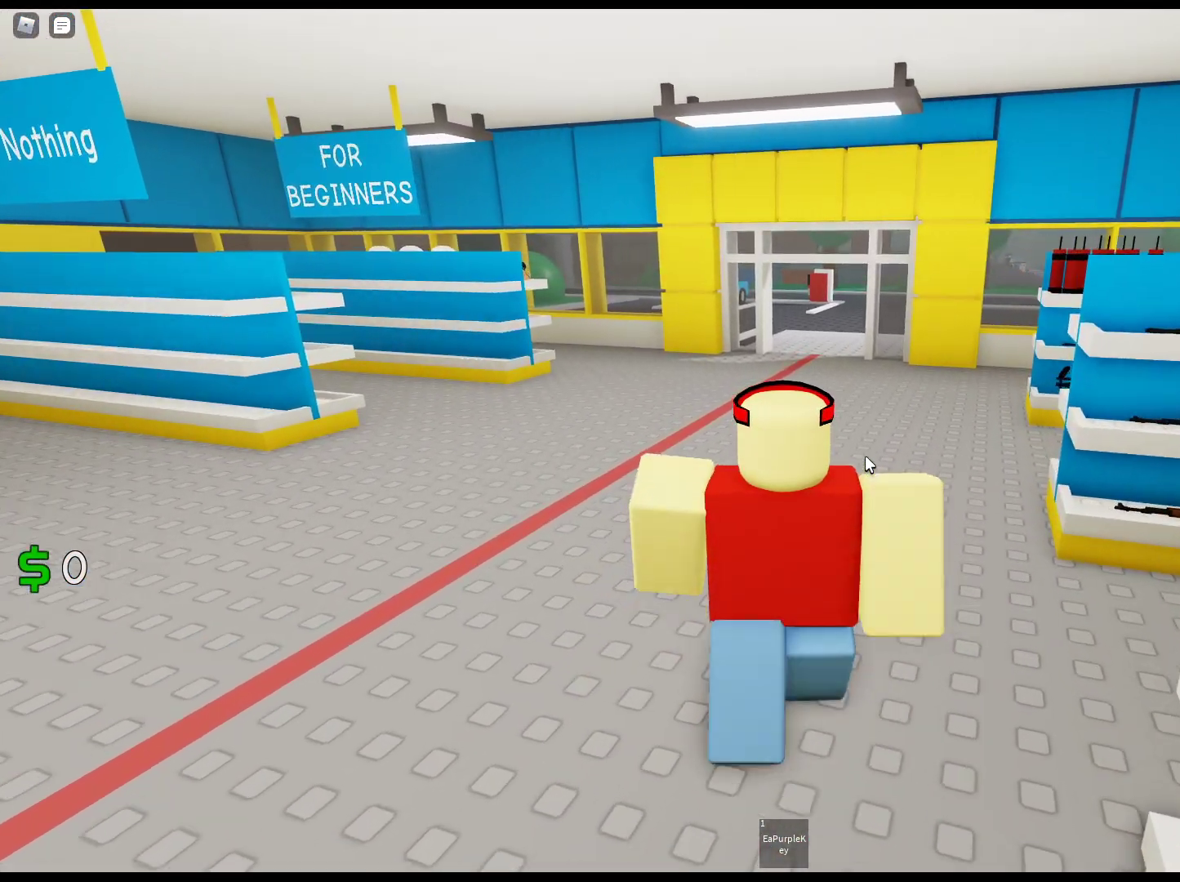
{"keys": ["w"], "mouse": ["right"], "events": []}
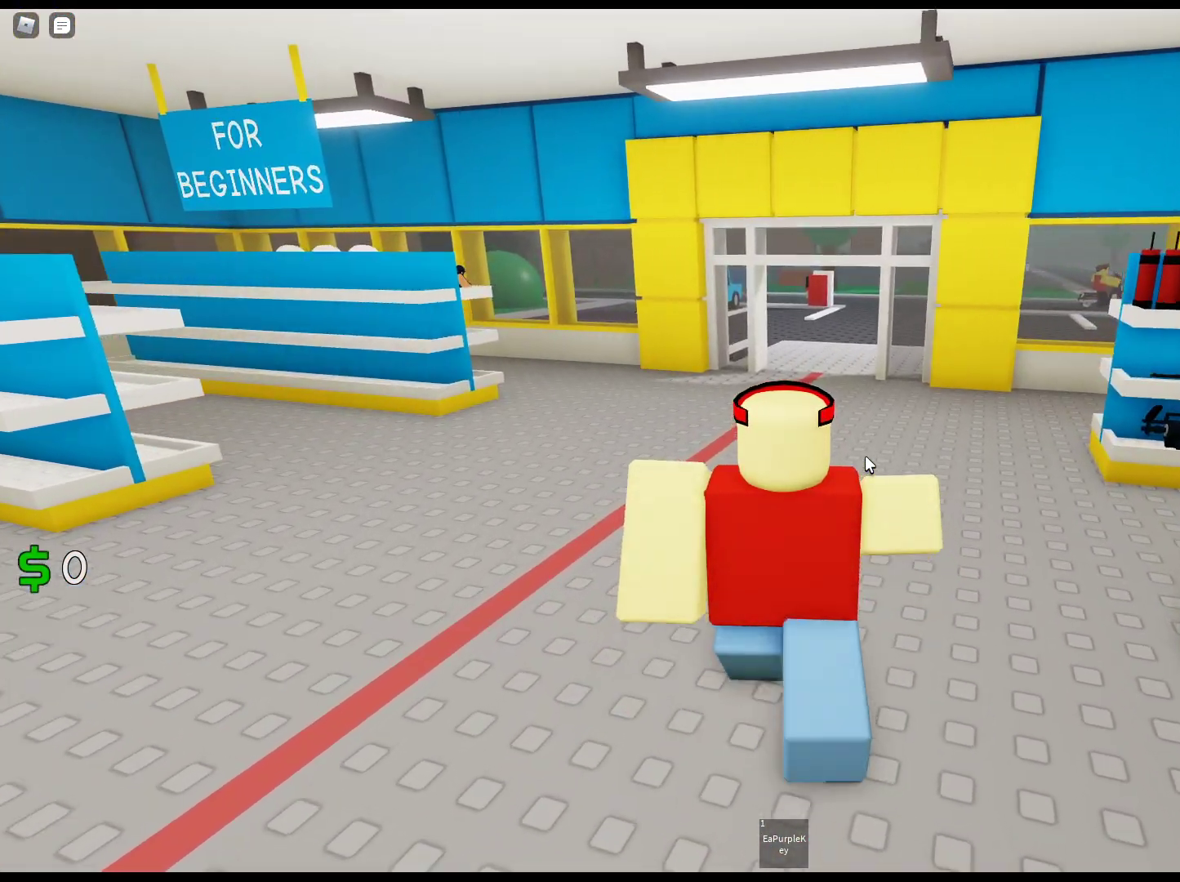
{"keys": ["w"], "mouse": ["right"], "events": []}
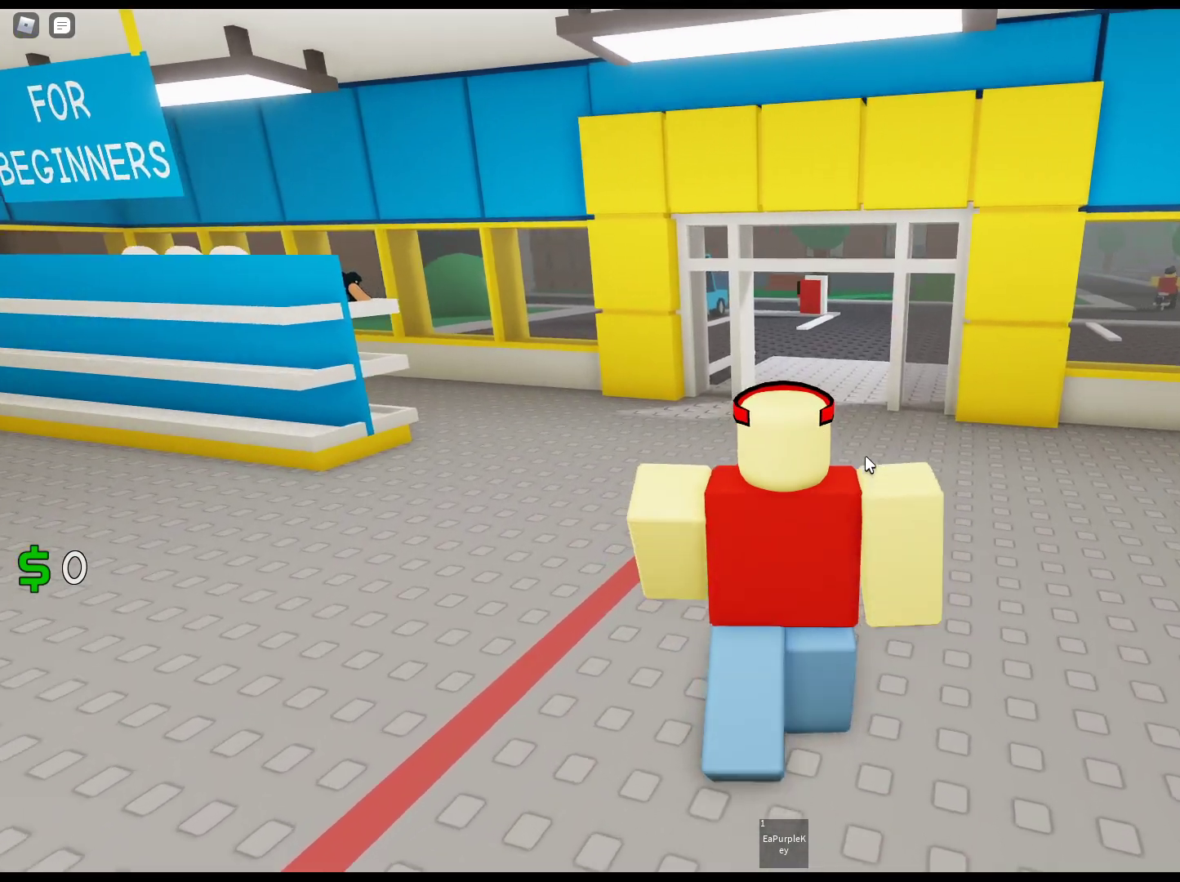
{"keys": ["w"], "mouse": ["right"], "events": []}
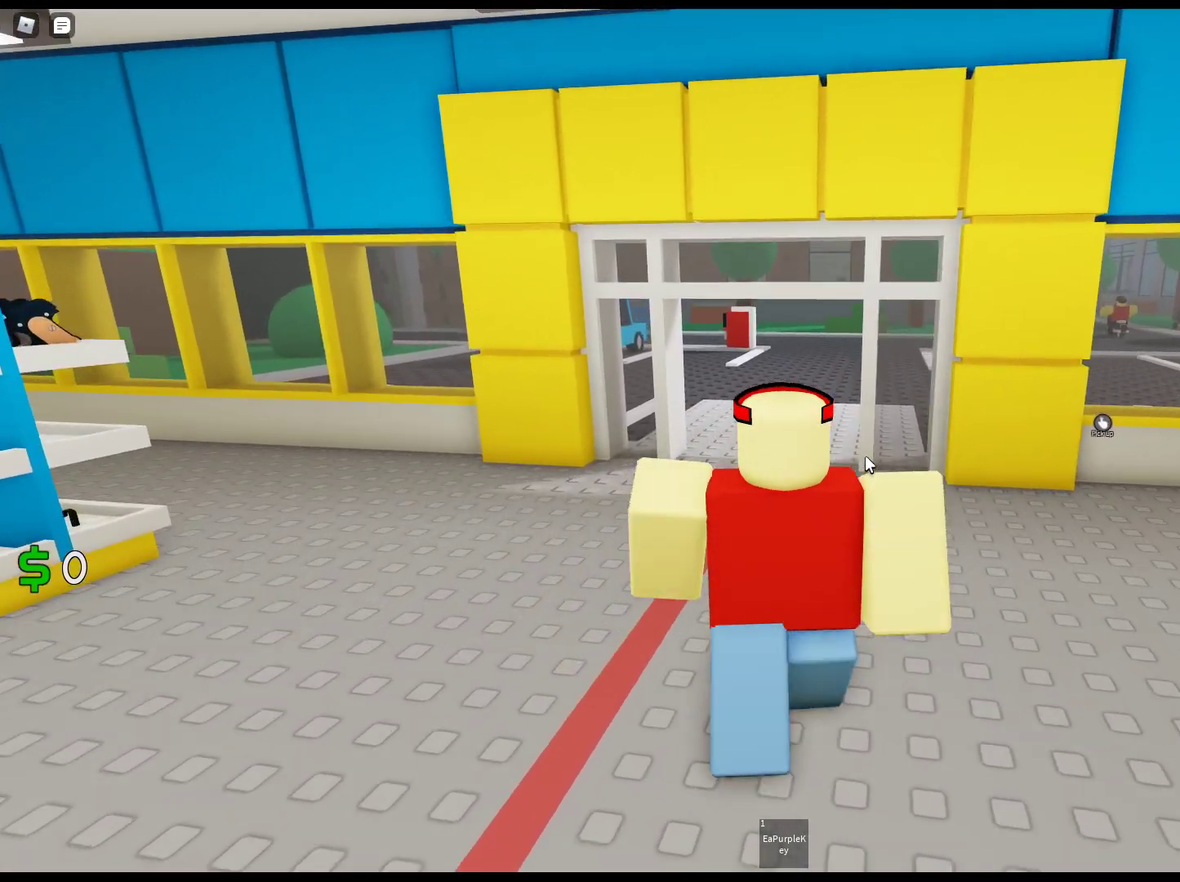
{"keys": ["w"], "mouse": ["right"], "events": []}
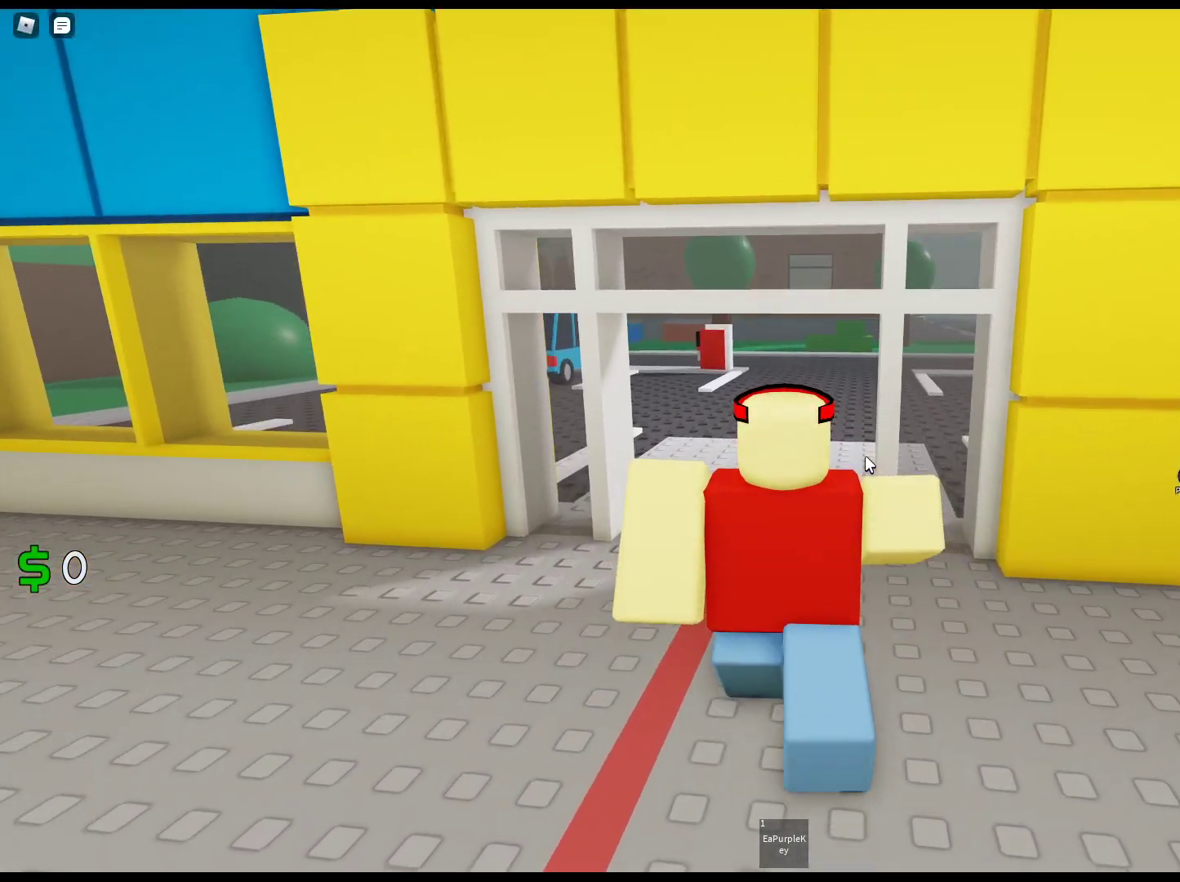
{"keys": ["w"], "mouse": ["right"], "events": []}
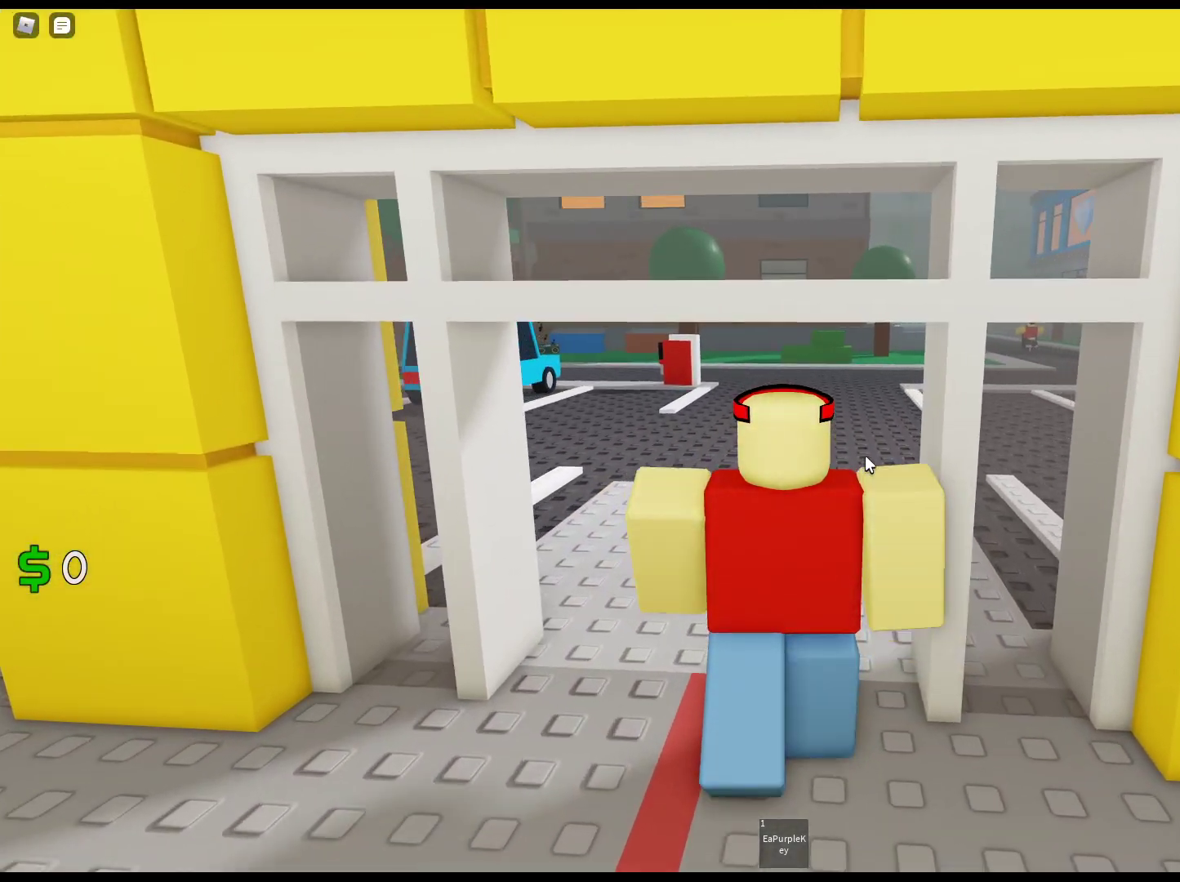
{"keys": ["w"], "mouse": ["right"], "events": []}
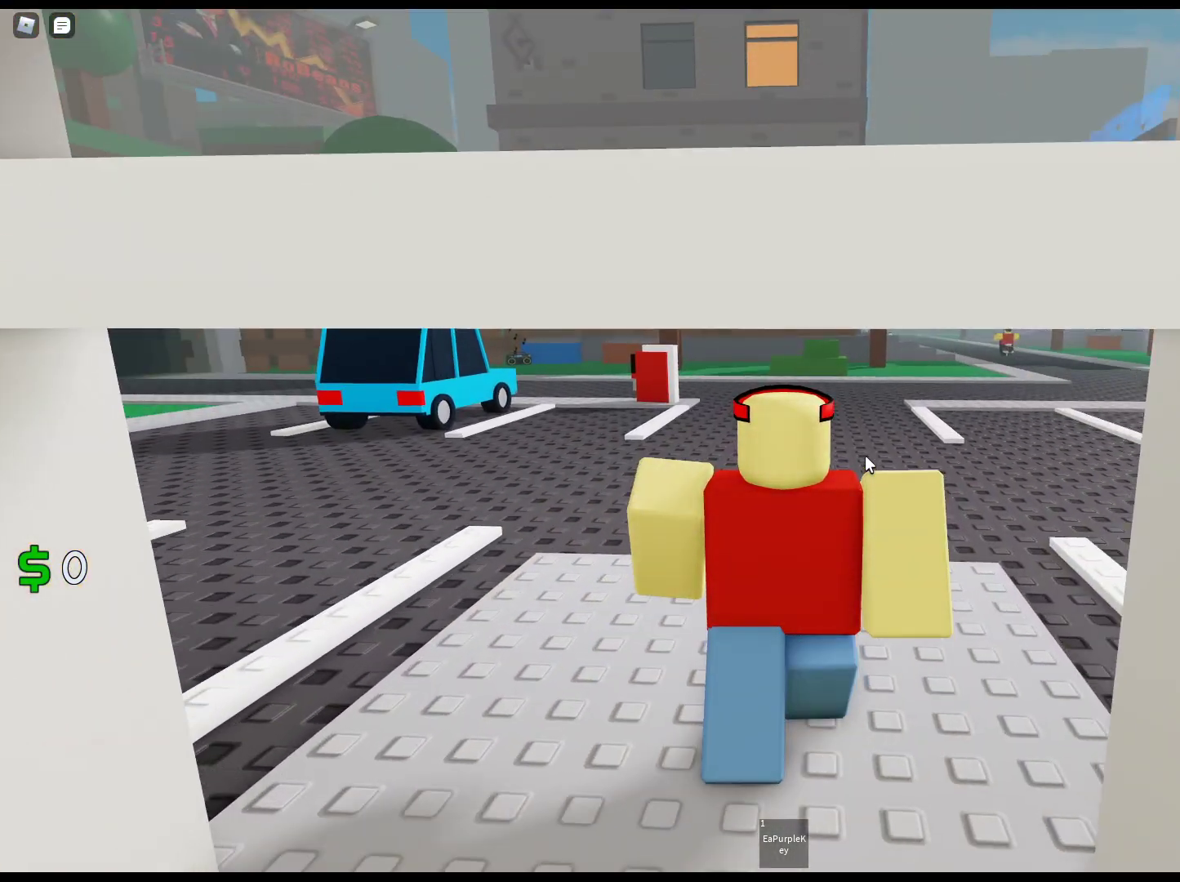
{"keys": [], "mouse": [], "events": [[433, "mouse_right", "up"], [483, "w", "up"]]}